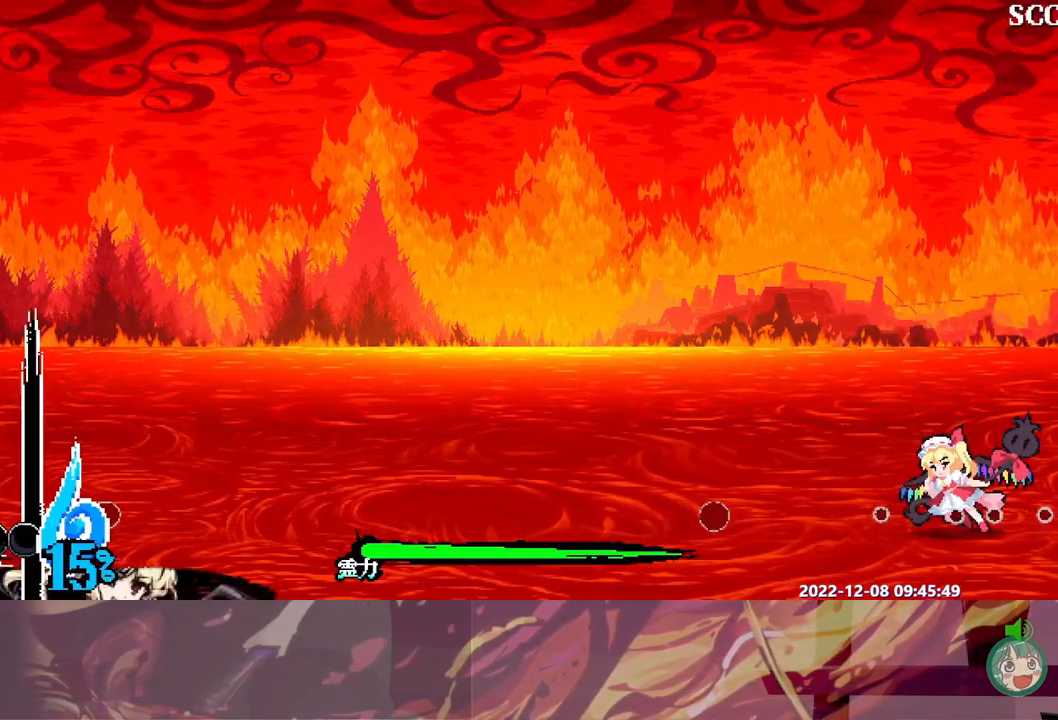
Gameplay with a controller (Xbox layout); each line is a JSON object with the inputs held at the frame after it. "events" lists button and stick changes between this image and that frame as [ms after this image, input, new state], when the widget could be followed in between. Not read: B L1 L2 L3 R1 R2 R3 Y.
{"buttons": ["DPAD_LEFT"], "events": []}
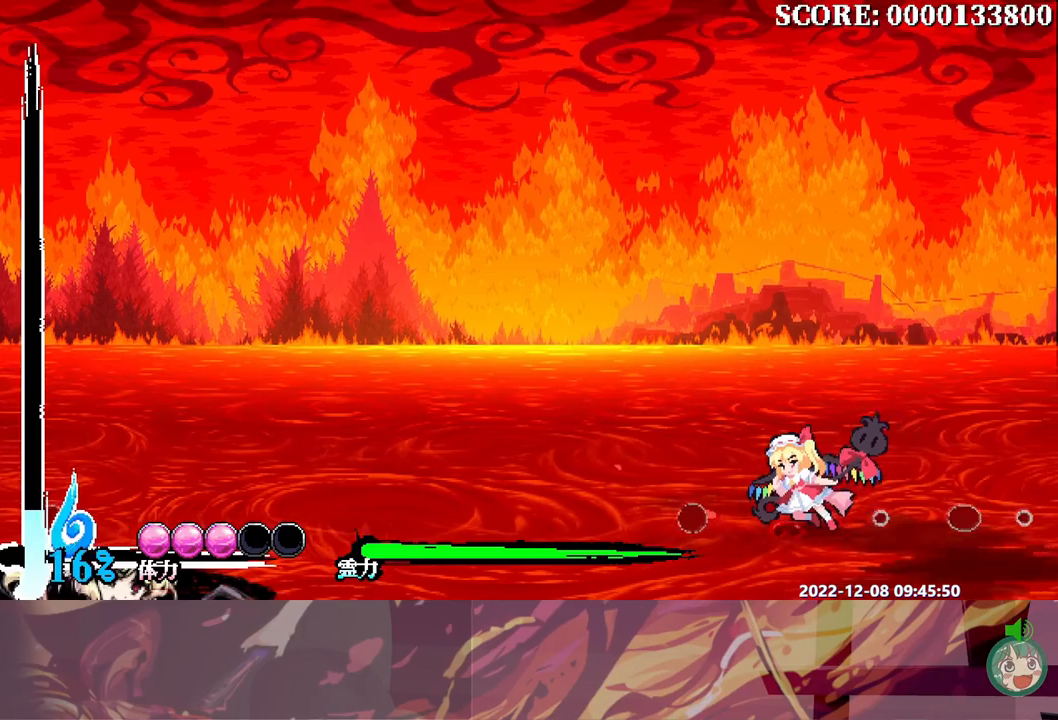
{"buttons": ["DPAD_LEFT"], "events": []}
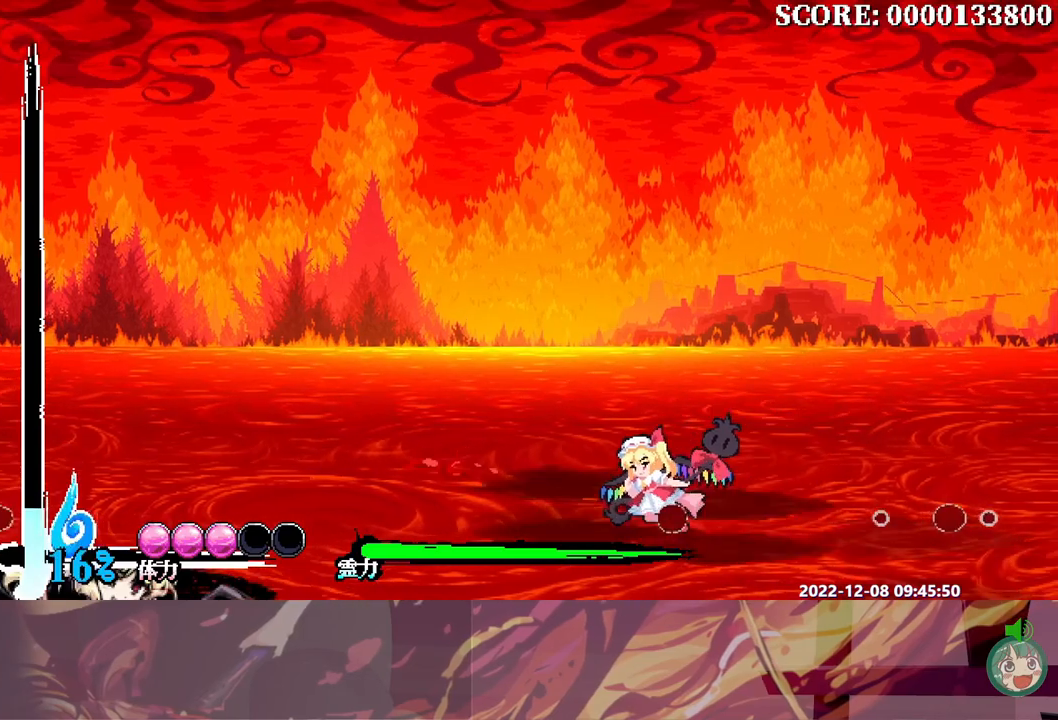
{"buttons": ["DPAD_LEFT"], "events": []}
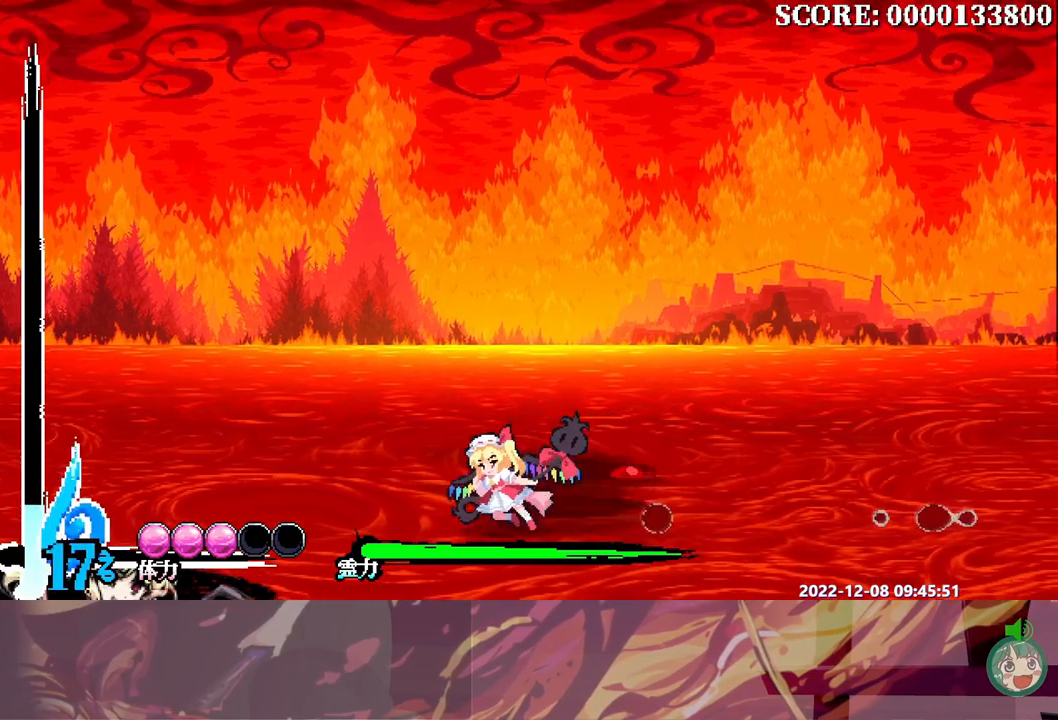
{"buttons": ["DPAD_RIGHT"], "events": [[150, "DPAD_LEFT", "up"], [183, "DPAD_RIGHT", "down"]]}
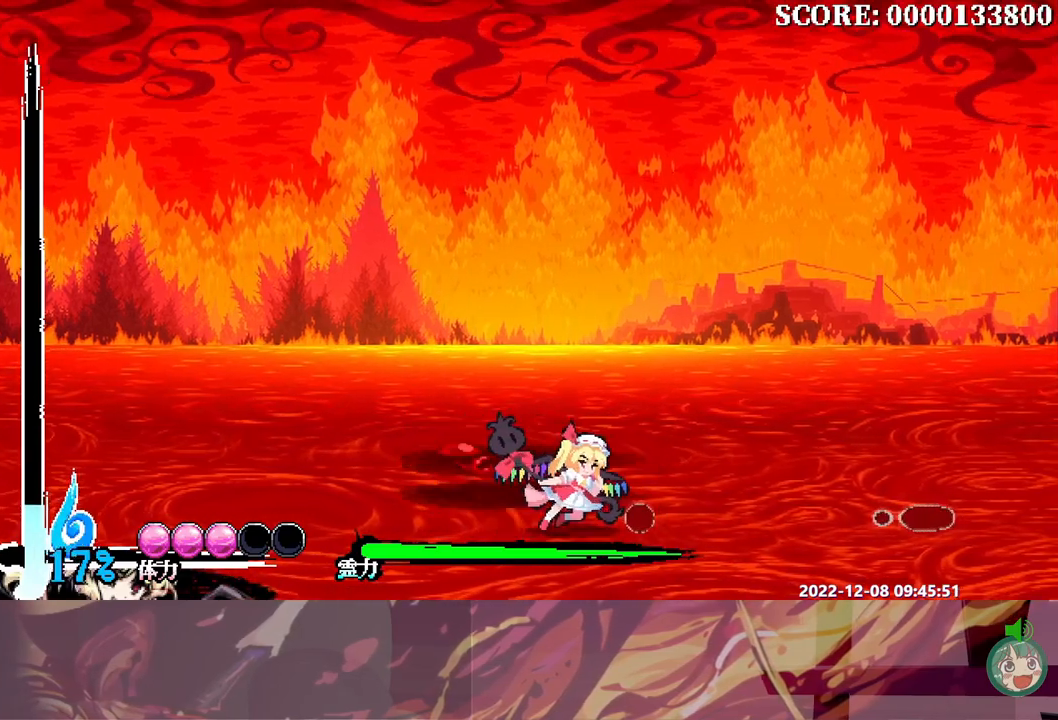
{"buttons": [], "events": [[217, "DPAD_RIGHT", "up"]]}
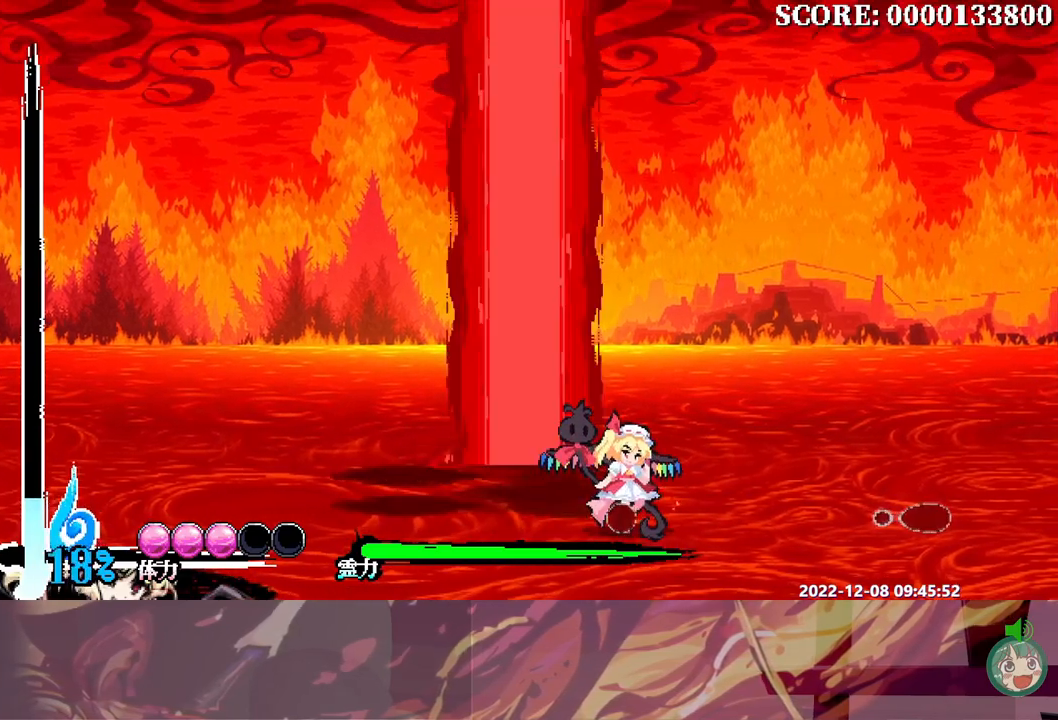
{"buttons": ["DPAD_LEFT"], "events": [[83, "DPAD_LEFT", "down"], [133, "DPAD_LEFT", "up"], [483, "DPAD_LEFT", "down"]]}
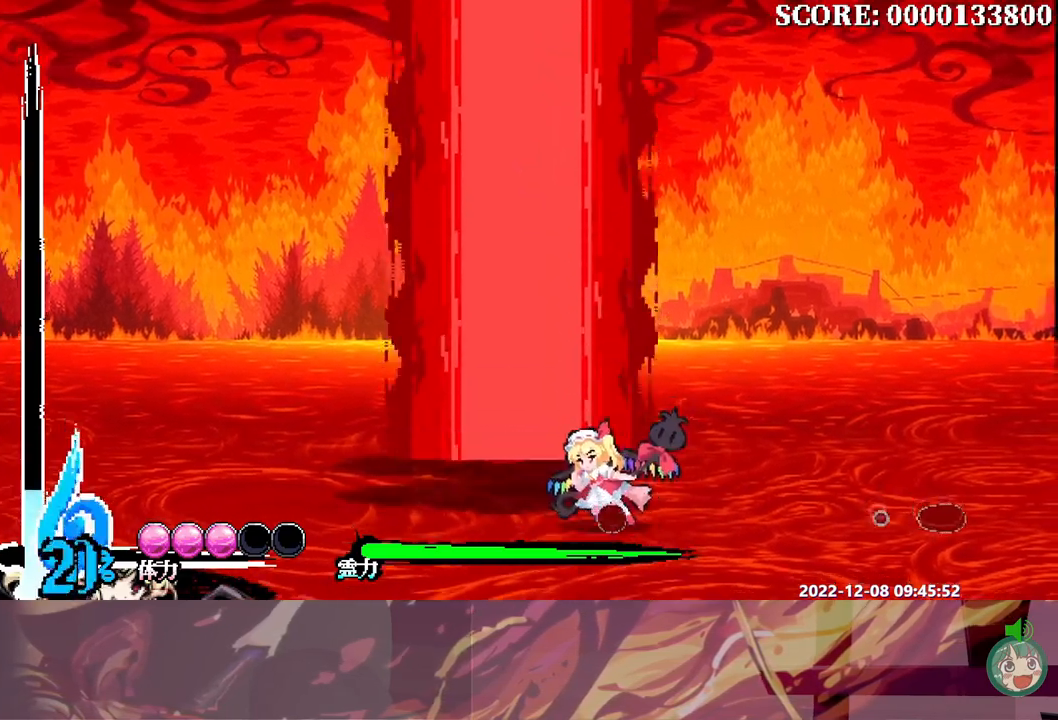
{"buttons": [], "events": [[33, "DPAD_LEFT", "up"]]}